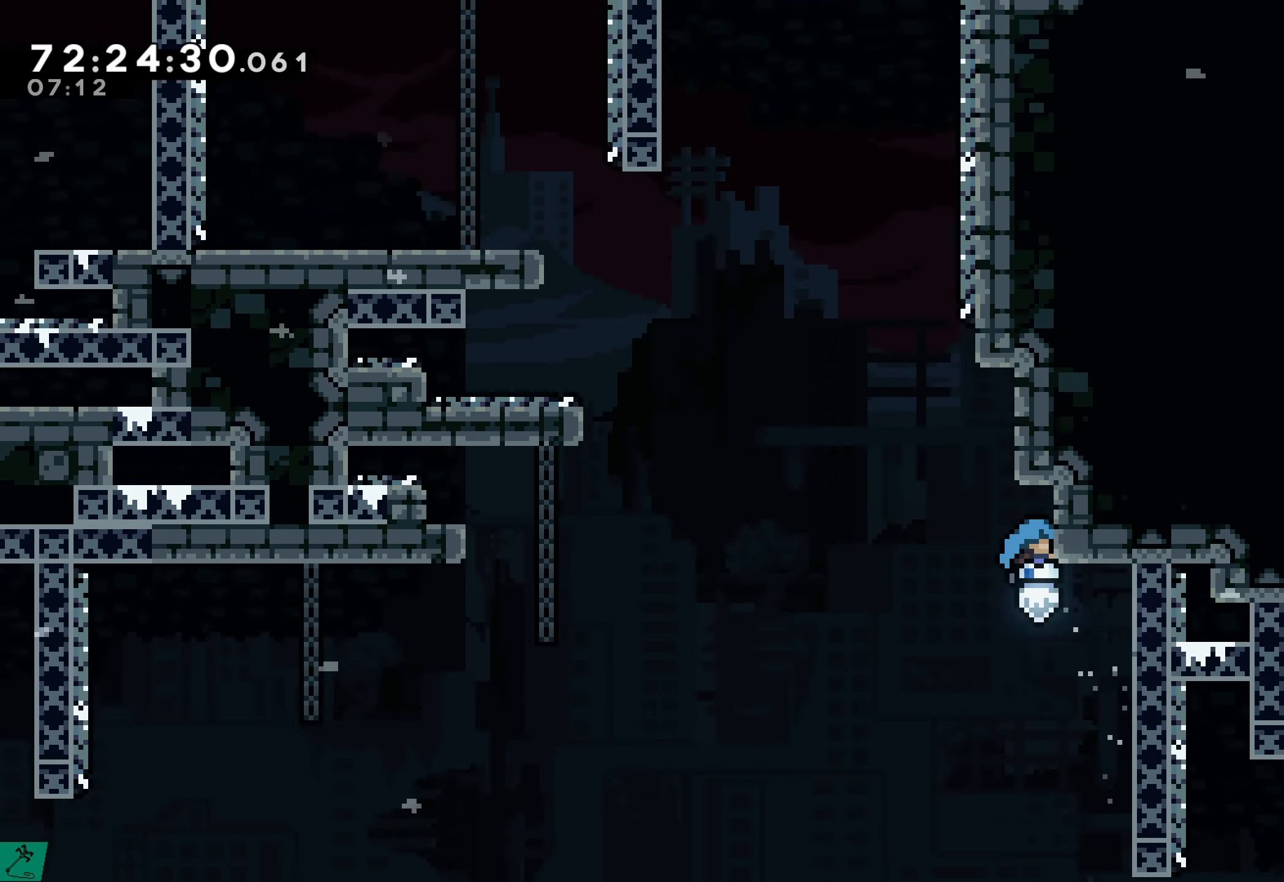
Gameplay with a controller (Xbox layout); each line is a JSON object with the inputs held at the frame after it. "events" lists button and stick changes between this image and that frame as [ms after this image, input, new state], when the widget could be followed in between. Not read: L3 R3 left_stick right_stick.
{"buttons": ["A", "R2", "DPAD_UP", "DPAD_RIGHT"], "events": [[67, "A", "up"], [84, "DPAD_RIGHT", "up"], [100, "DPAD_UP", "up"], [250, "DPAD_LEFT", "down"], [317, "A", "down"], [317, "DPAD_LEFT", "up"], [350, "DPAD_RIGHT", "down"], [400, "DPAD_UP", "down"]]}
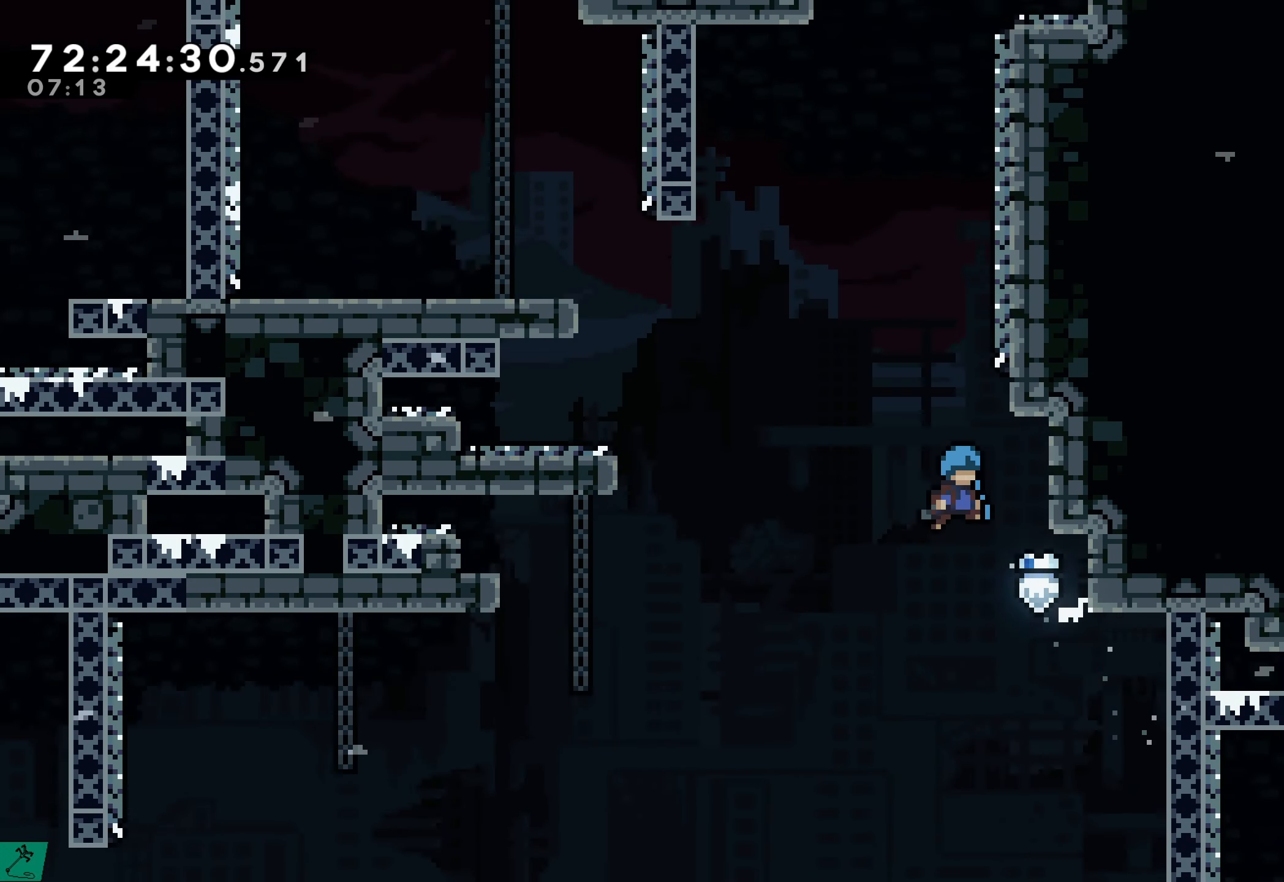
{"buttons": ["R2", "DPAD_UP", "DPAD_RIGHT"], "events": [[500, "A", "up"]]}
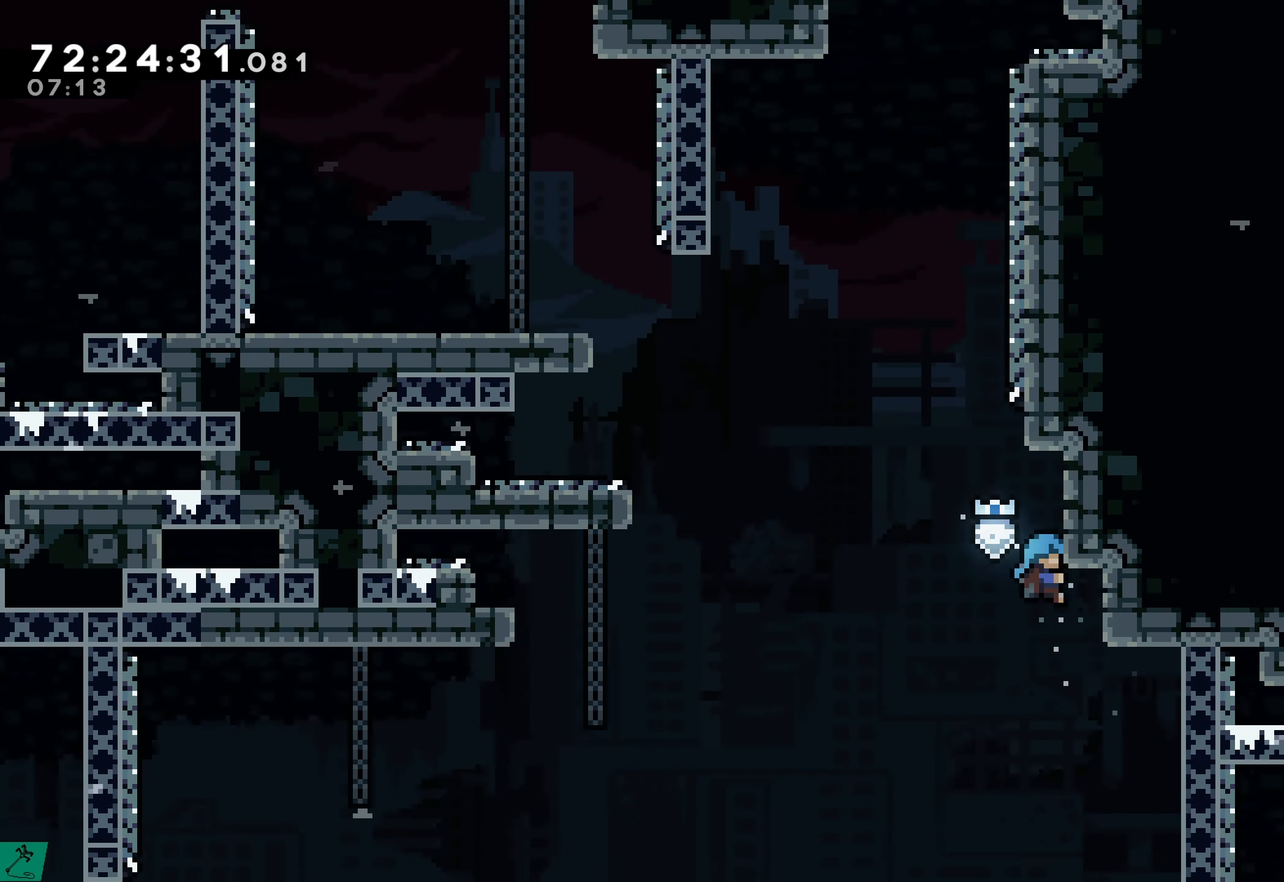
{"buttons": ["R2"], "events": [[150, "DPAD_RIGHT", "up"], [234, "DPAD_UP", "up"]]}
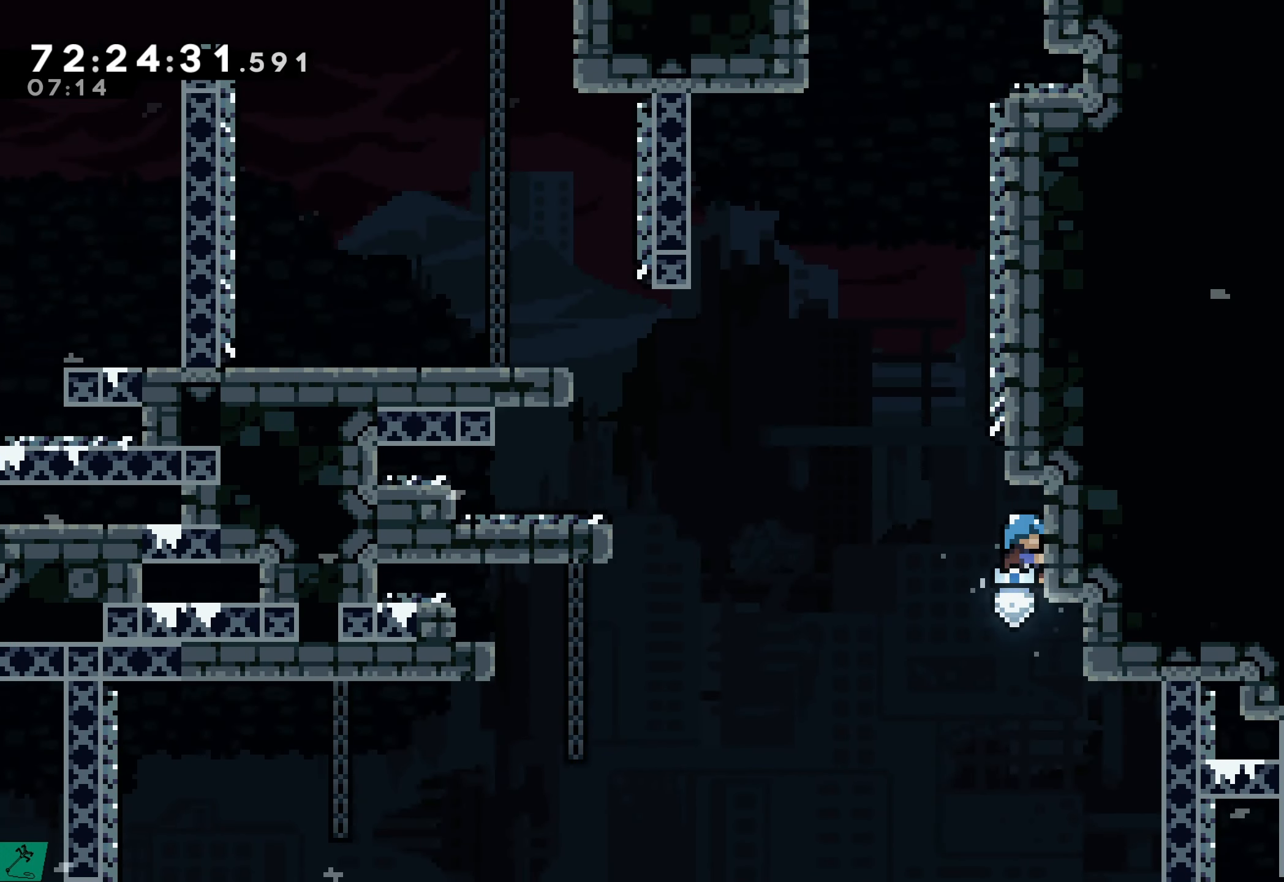
{"buttons": ["R2", "DPAD_LEFT"], "events": [[484, "DPAD_LEFT", "down"]]}
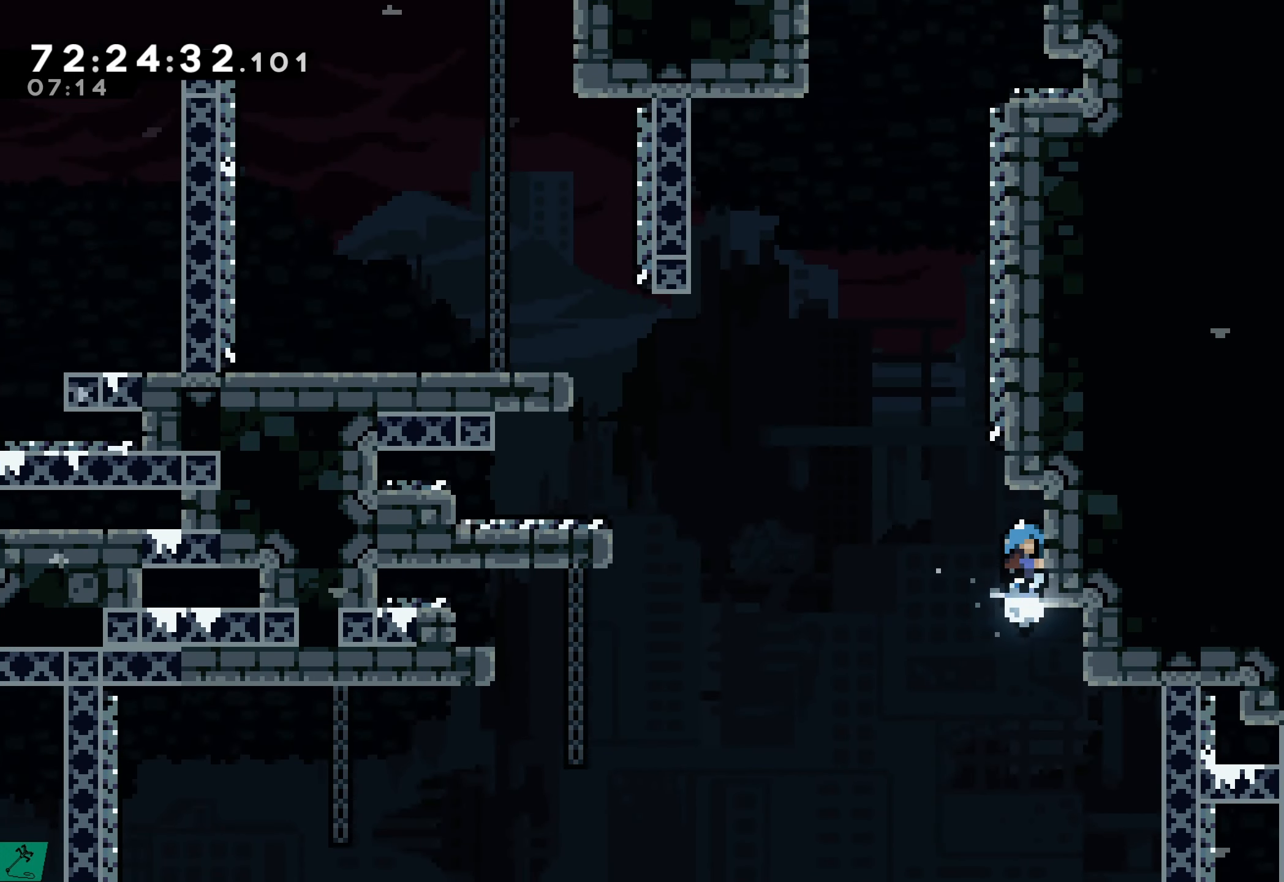
{"buttons": ["A", "R2", "DPAD_UP", "DPAD_RIGHT"], "events": [[67, "A", "down"], [84, "DPAD_LEFT", "up"], [117, "DPAD_RIGHT", "down"], [150, "DPAD_UP", "down"]]}
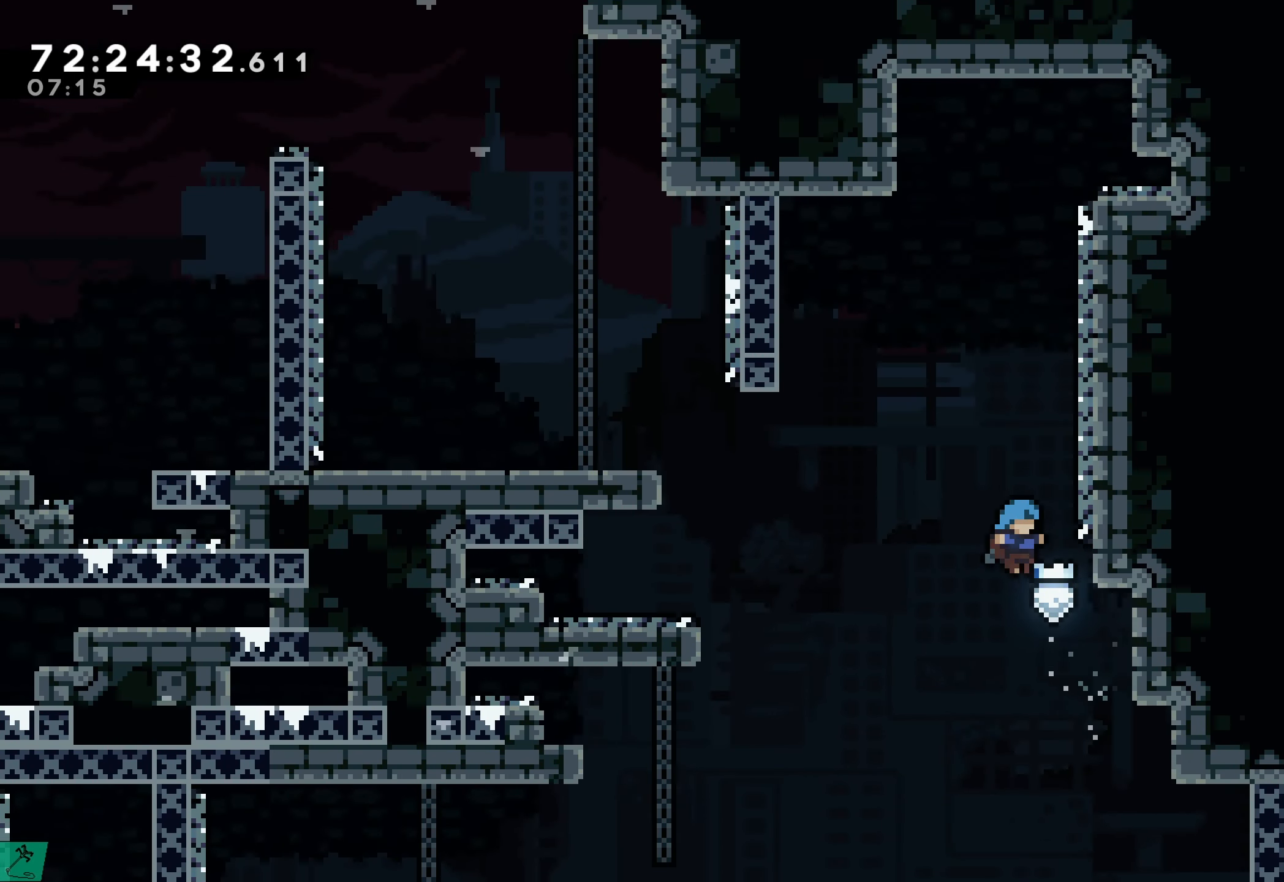
{"buttons": ["R2", "DPAD_UP"], "events": [[300, "A", "up"], [300, "DPAD_RIGHT", "up"]]}
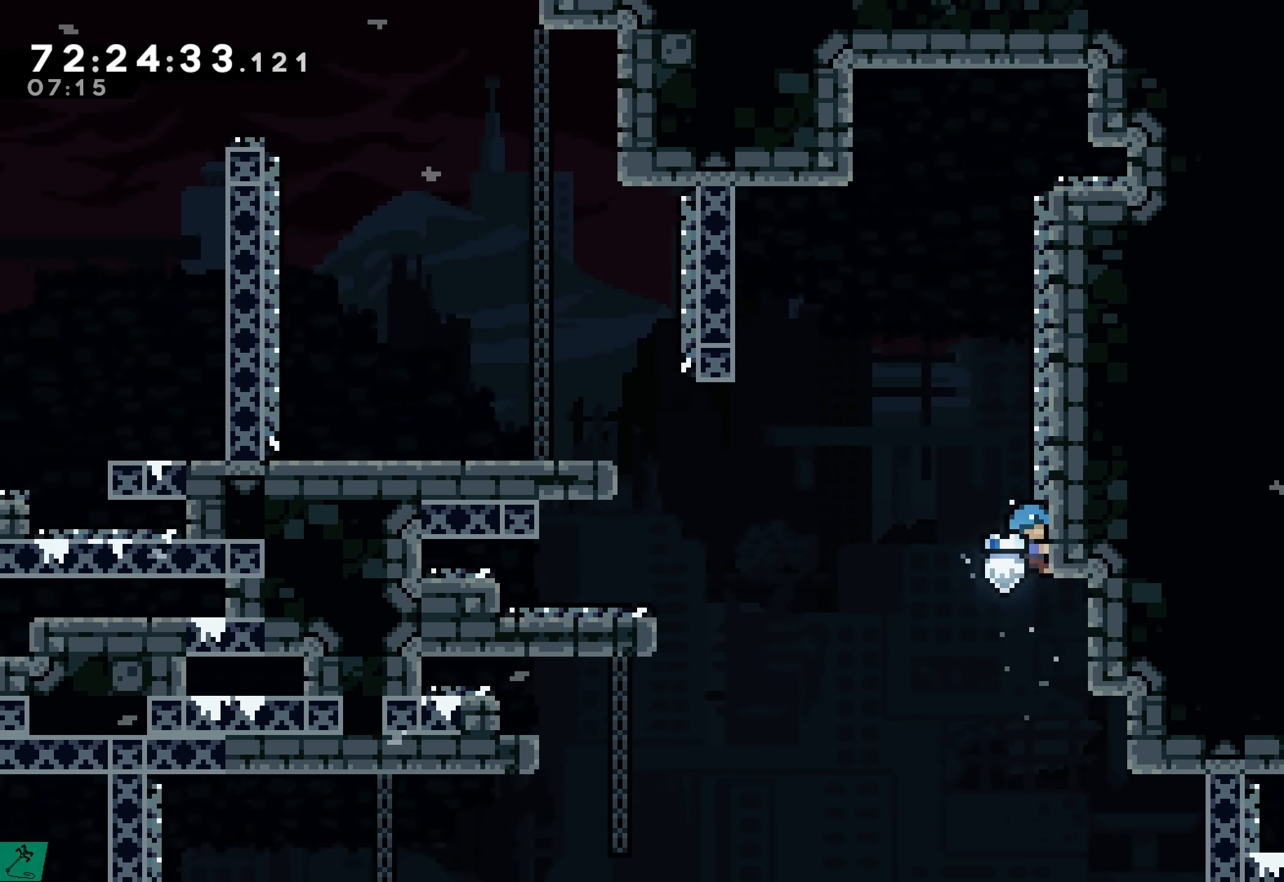
{"buttons": ["R2"], "events": [[134, "DPAD_UP", "up"]]}
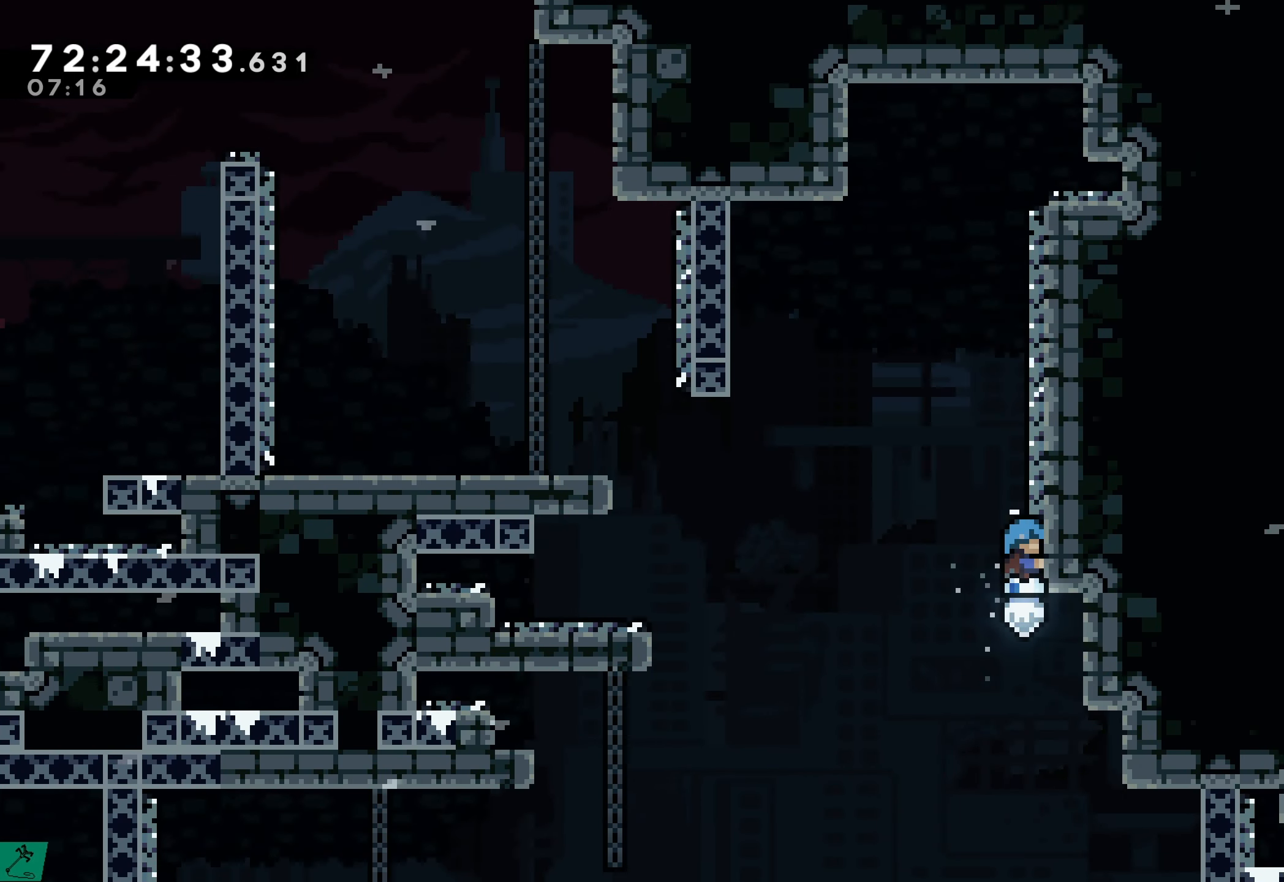
{"buttons": ["R2"], "events": []}
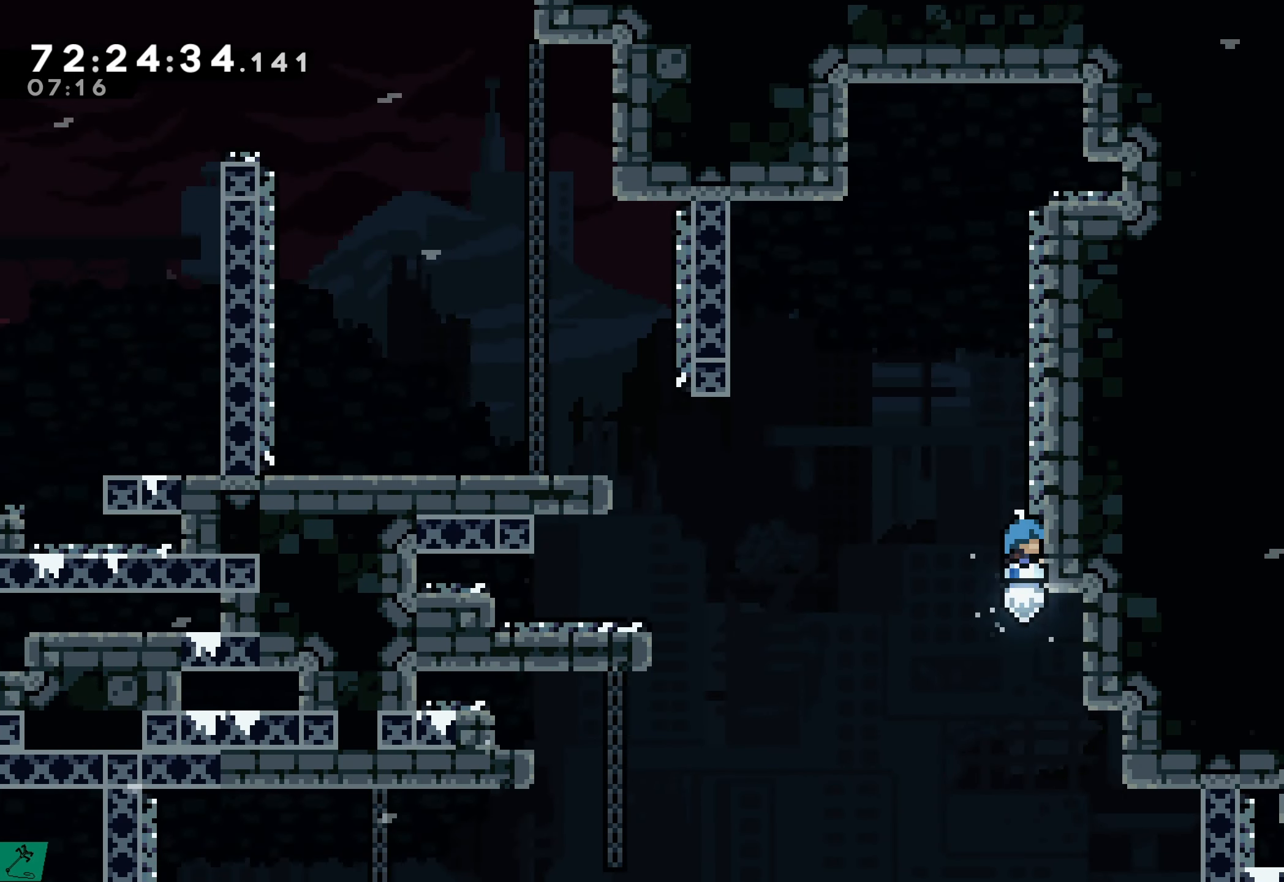
{"buttons": ["A", "R2"], "events": [[366, "A", "down"]]}
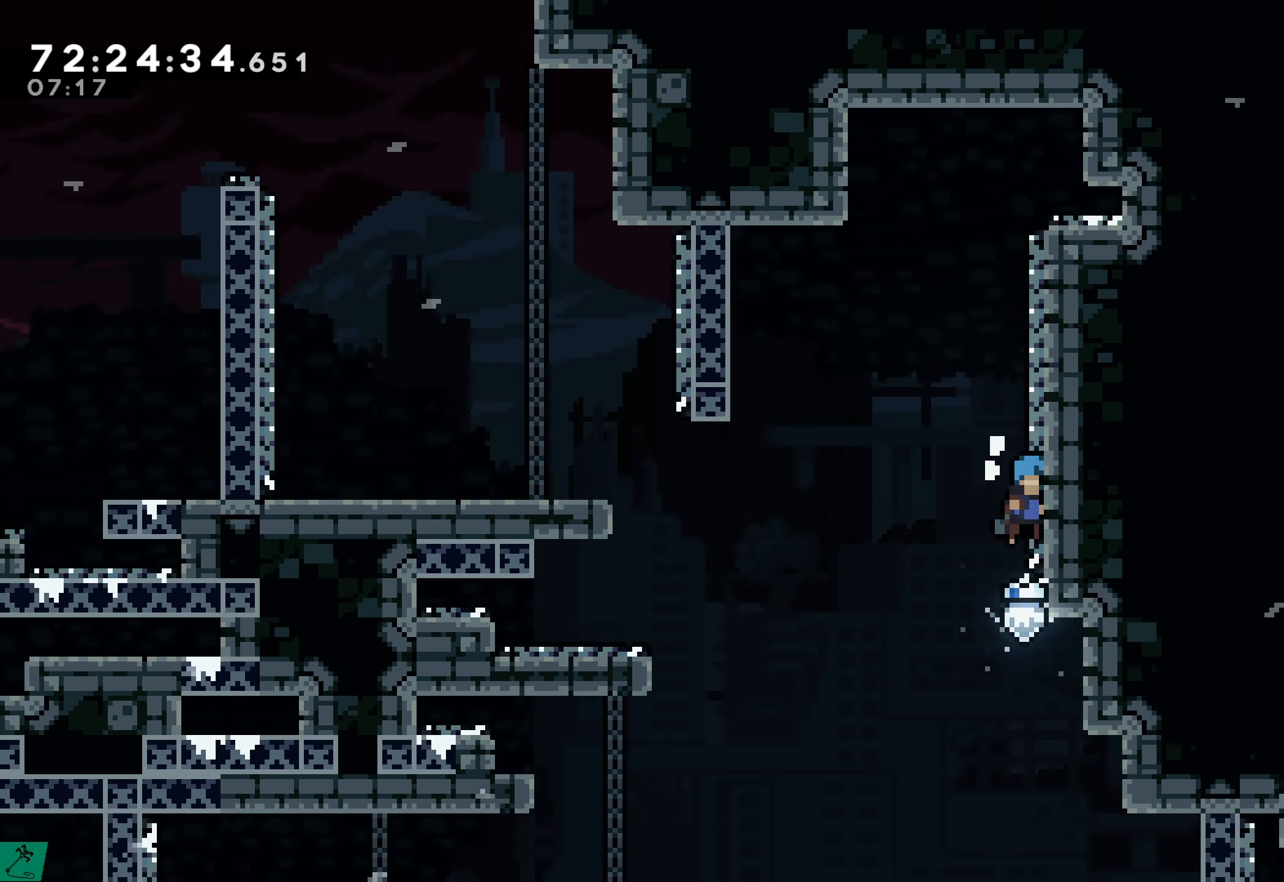
{"buttons": ["A", "R2", "DPAD_LEFT"], "events": [[66, "A", "up"], [133, "A", "down"], [133, "DPAD_LEFT", "down"]]}
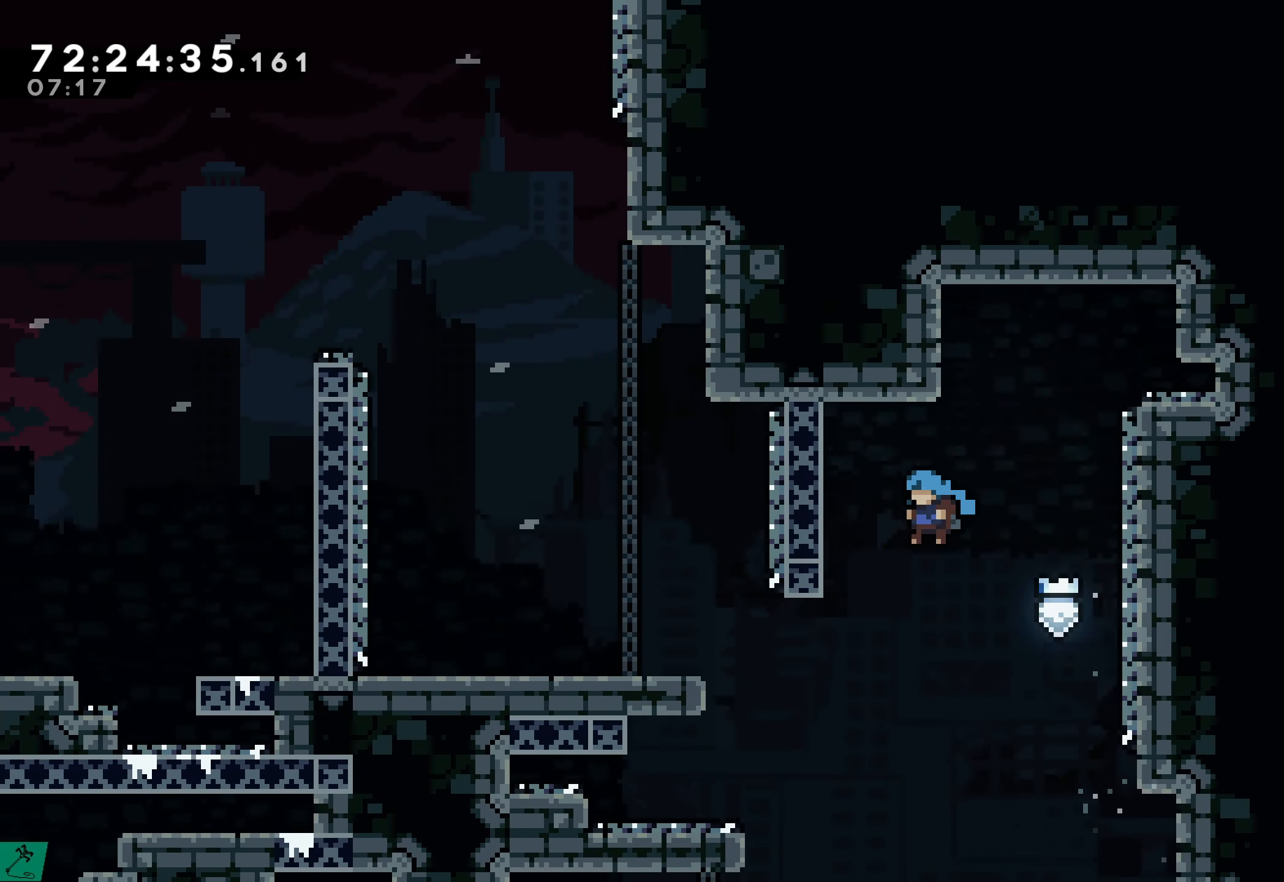
{"buttons": ["R2", "DPAD_LEFT"], "events": [[266, "A", "up"]]}
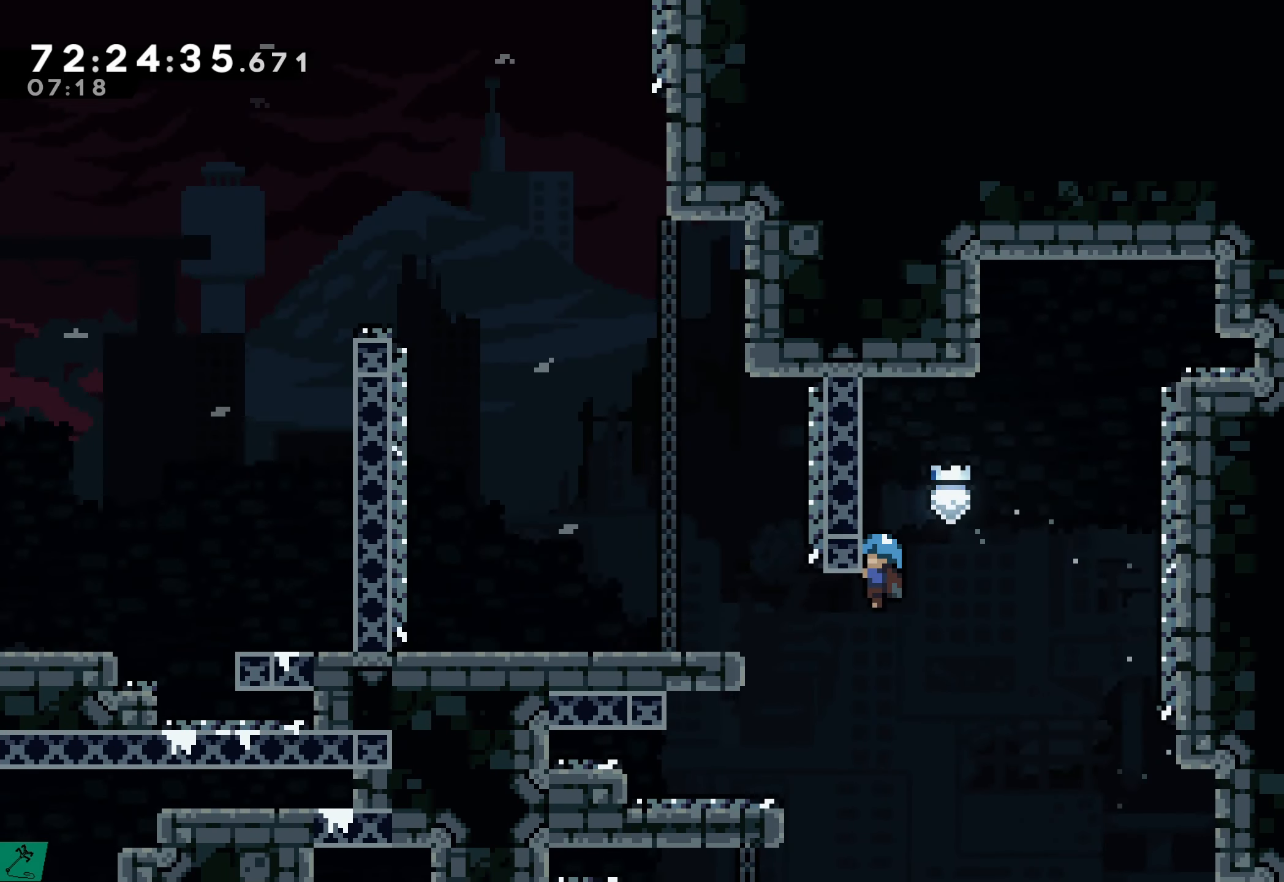
{"buttons": ["R2", "DPAD_LEFT"], "events": [[83, "R2", "up"], [333, "R2", "down"]]}
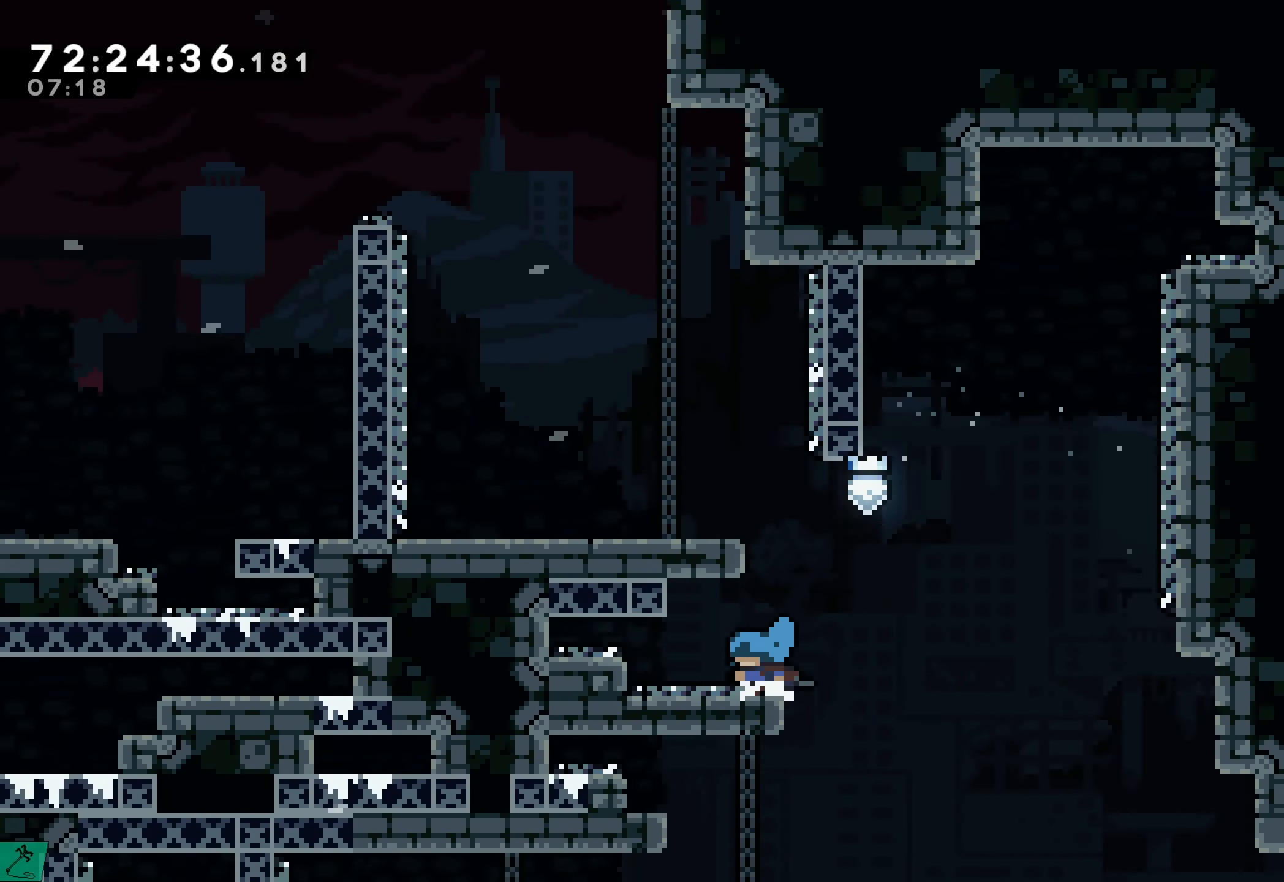
{"buttons": ["R2", "DPAD_RIGHT"], "events": [[33, "DPAD_UP", "down"], [166, "DPAD_UP", "up"], [183, "DPAD_LEFT", "up"], [483, "DPAD_RIGHT", "down"]]}
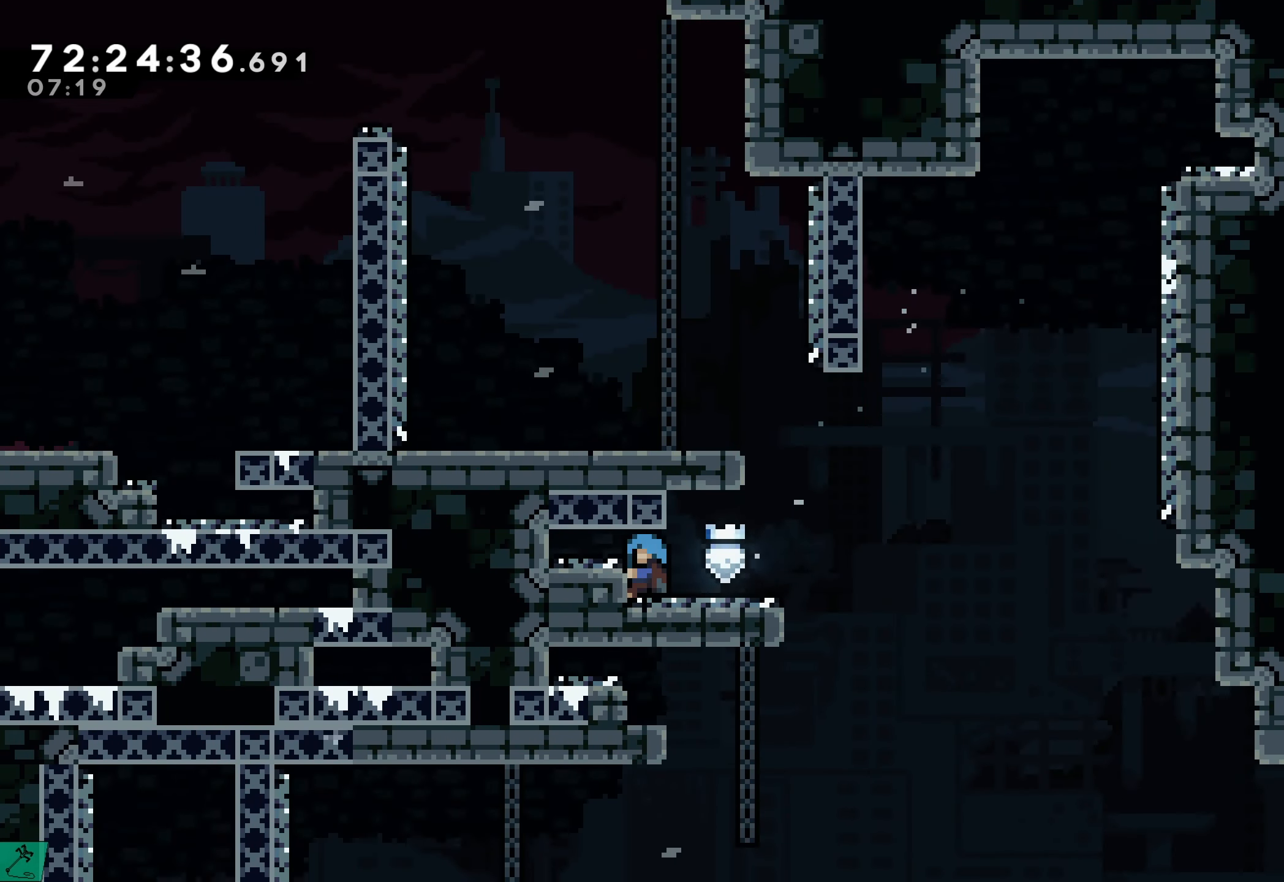
{"buttons": [], "events": [[383, "DPAD_RIGHT", "up"], [400, "R2", "up"]]}
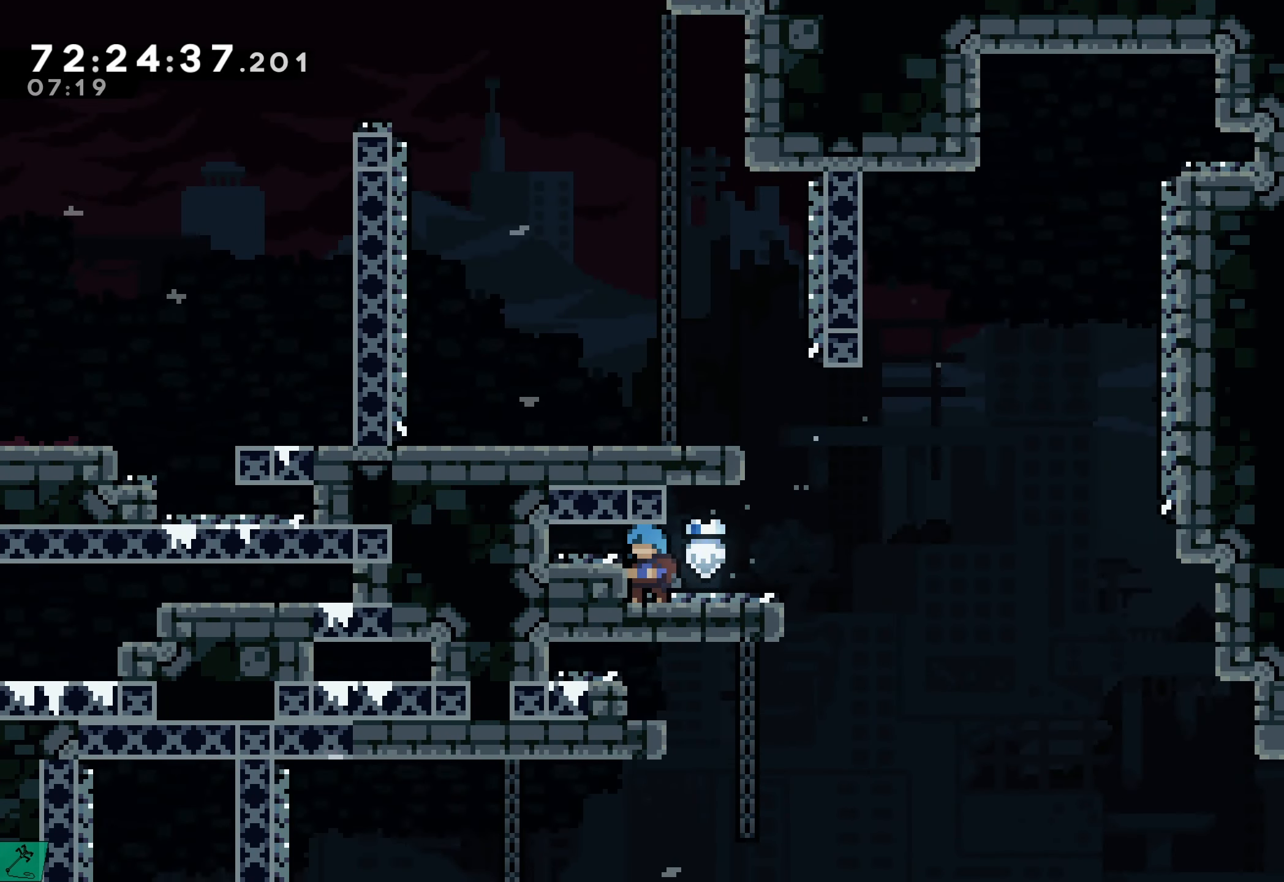
{"buttons": ["DPAD_RIGHT"], "events": [[100, "DPAD_RIGHT", "down"], [283, "DPAD_RIGHT", "up"], [450, "DPAD_RIGHT", "down"]]}
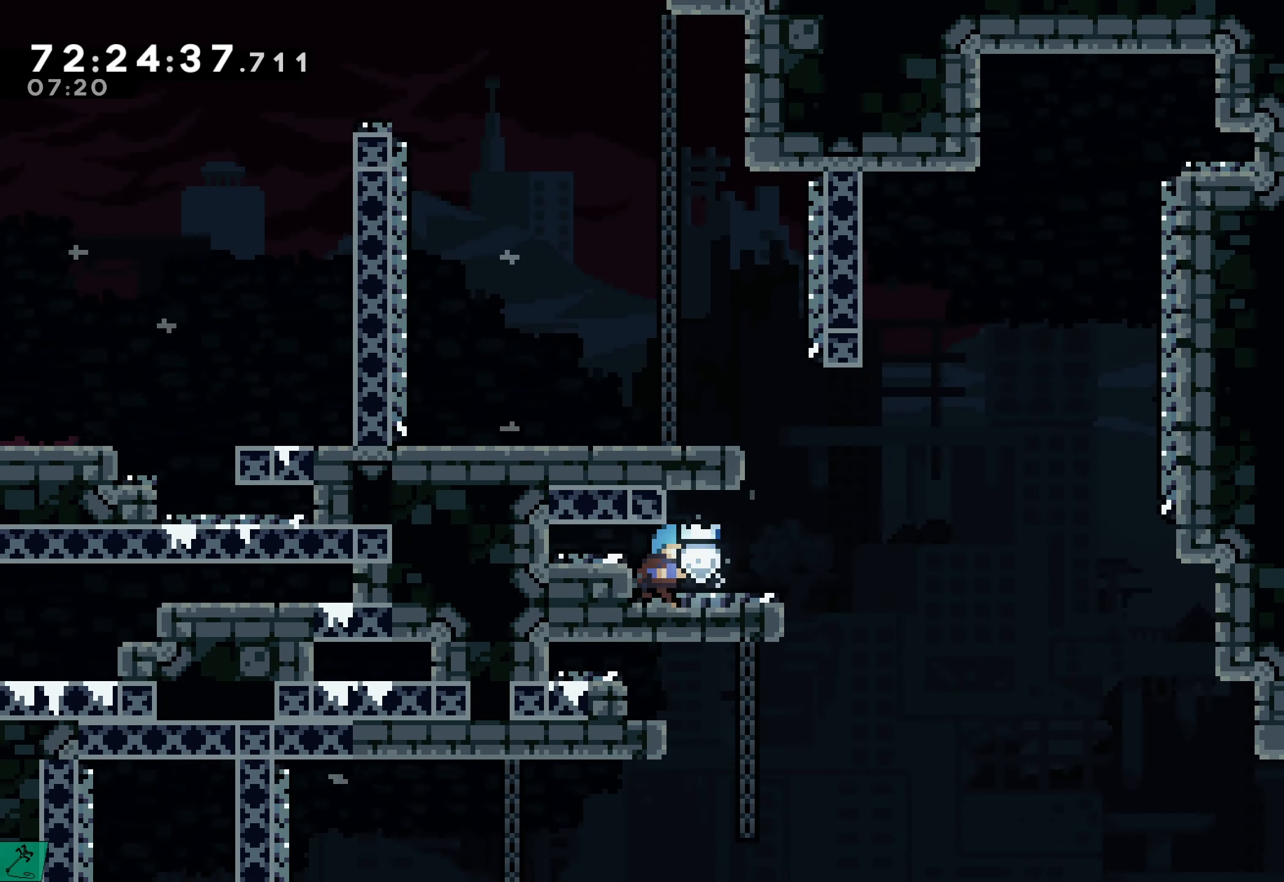
{"buttons": [], "events": [[133, "DPAD_RIGHT", "up"], [283, "DPAD_RIGHT", "down"], [450, "DPAD_RIGHT", "up"]]}
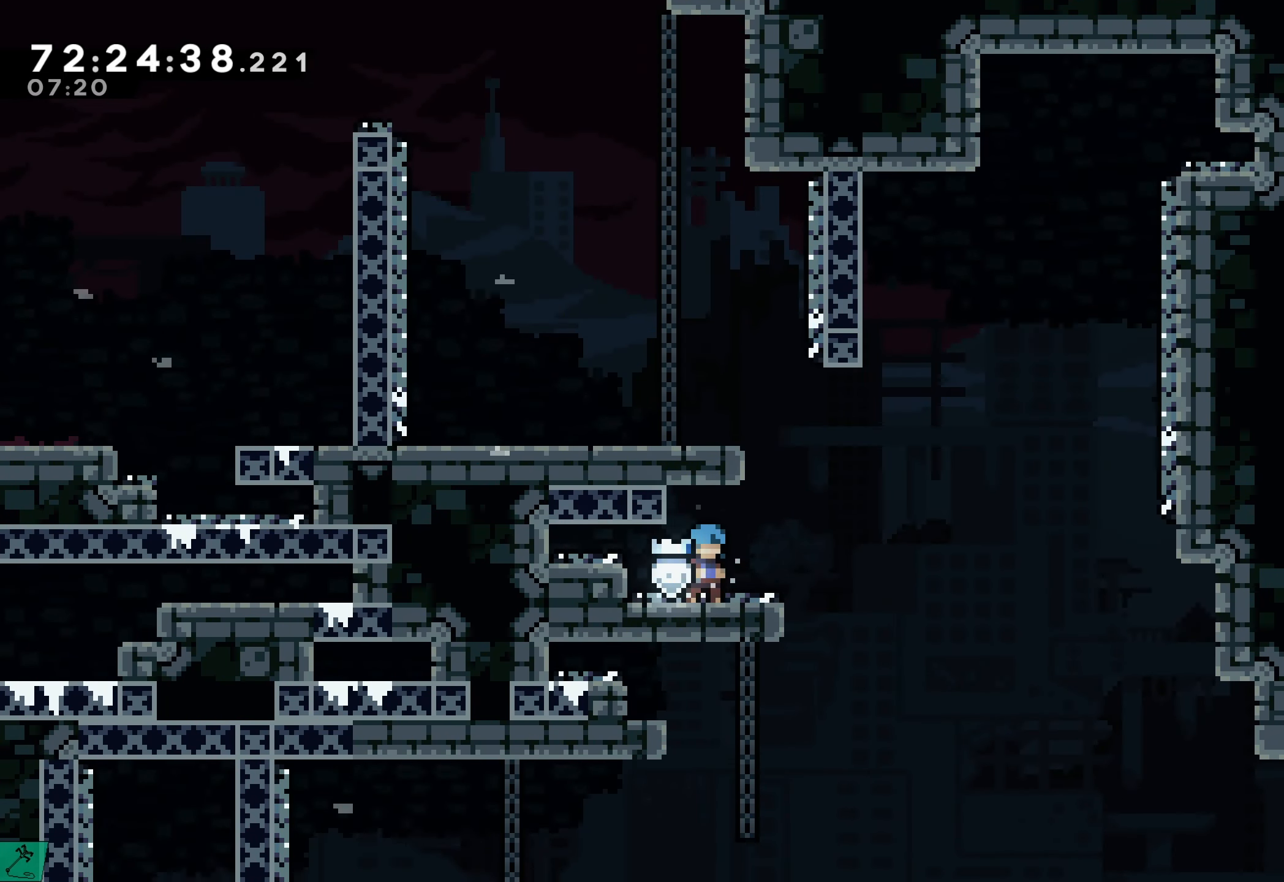
{"buttons": ["DPAD_RIGHT"], "events": [[116, "DPAD_RIGHT", "down"], [283, "DPAD_RIGHT", "up"], [500, "DPAD_RIGHT", "down"]]}
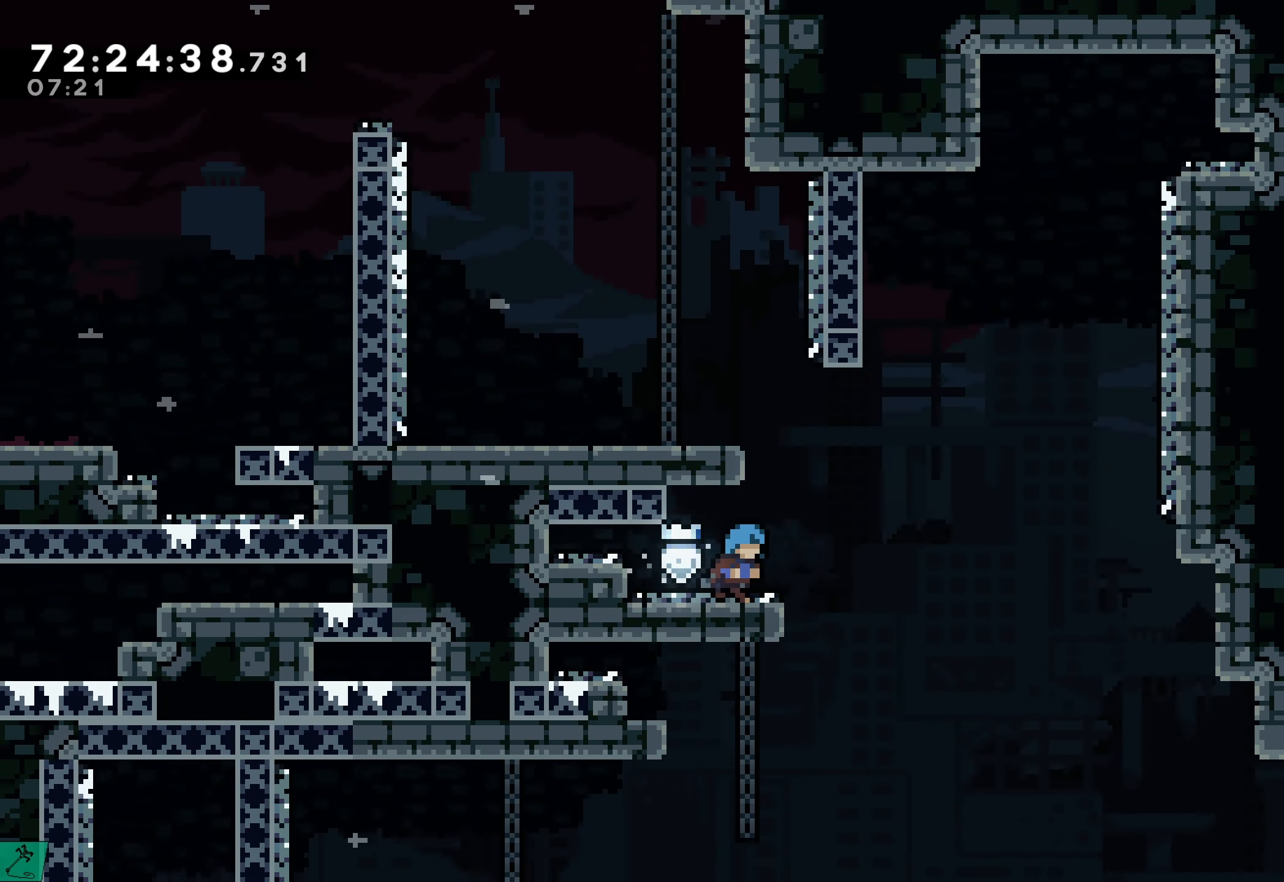
{"buttons": ["A", "R2"], "events": [[133, "DPAD_RIGHT", "up"], [383, "A", "down"], [466, "R2", "down"]]}
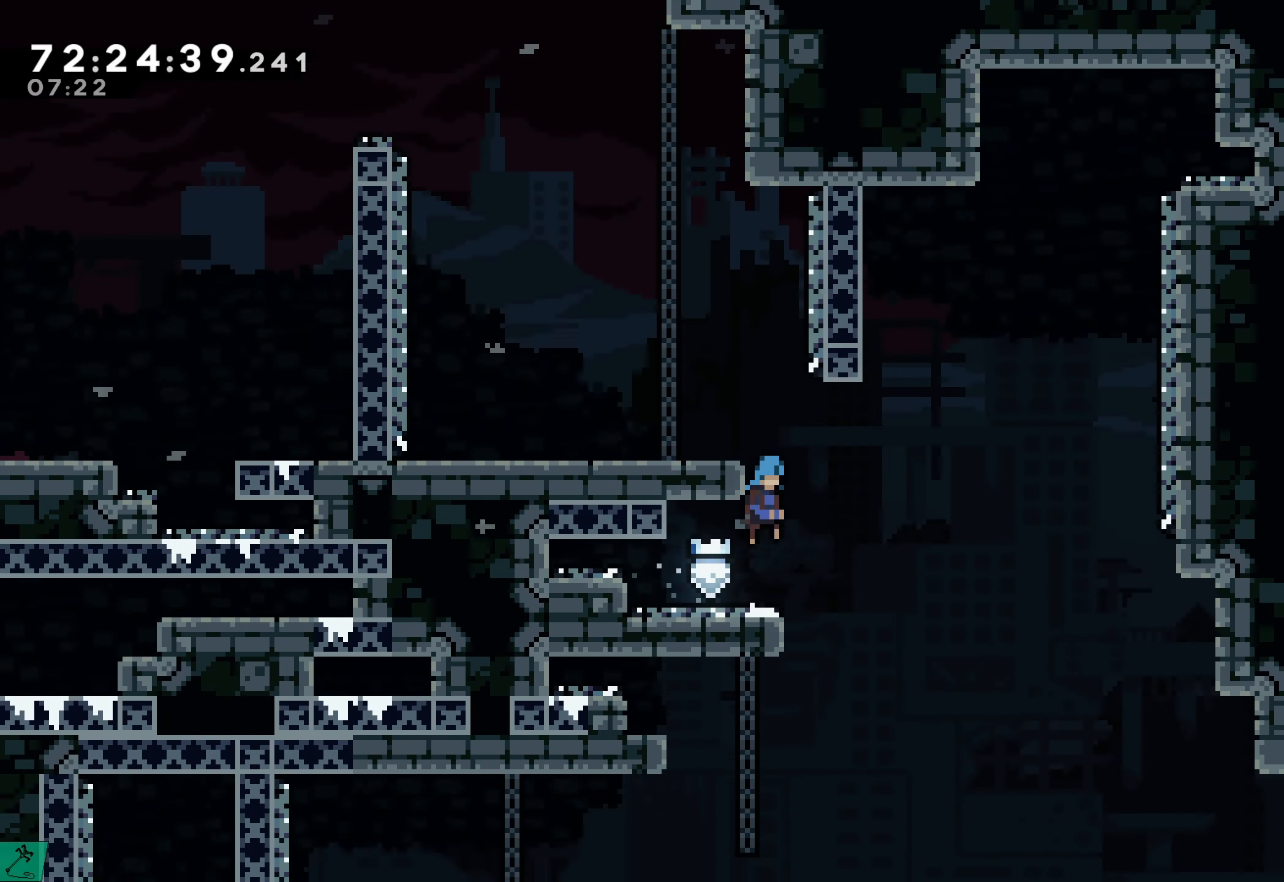
{"buttons": ["A", "R2", "DPAD_UP", "DPAD_LEFT"], "events": [[116, "DPAD_LEFT", "down"], [183, "A", "up"], [200, "DPAD_UP", "down"], [267, "A", "down"]]}
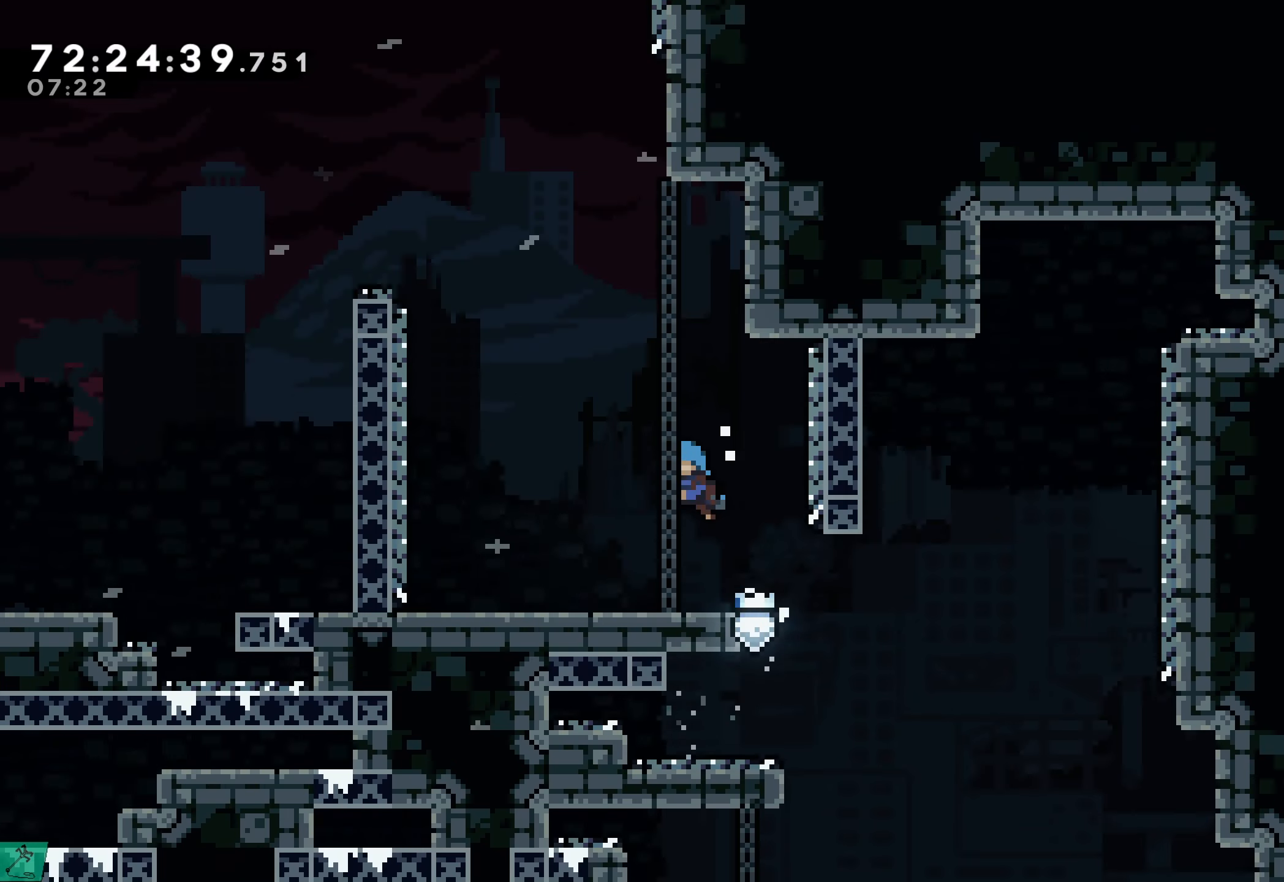
{"buttons": ["A", "DPAD_UP", "DPAD_LEFT"], "events": [[67, "A", "up"], [67, "DPAD_UP", "up"], [133, "R2", "up"], [383, "DPAD_UP", "down"], [500, "A", "down"]]}
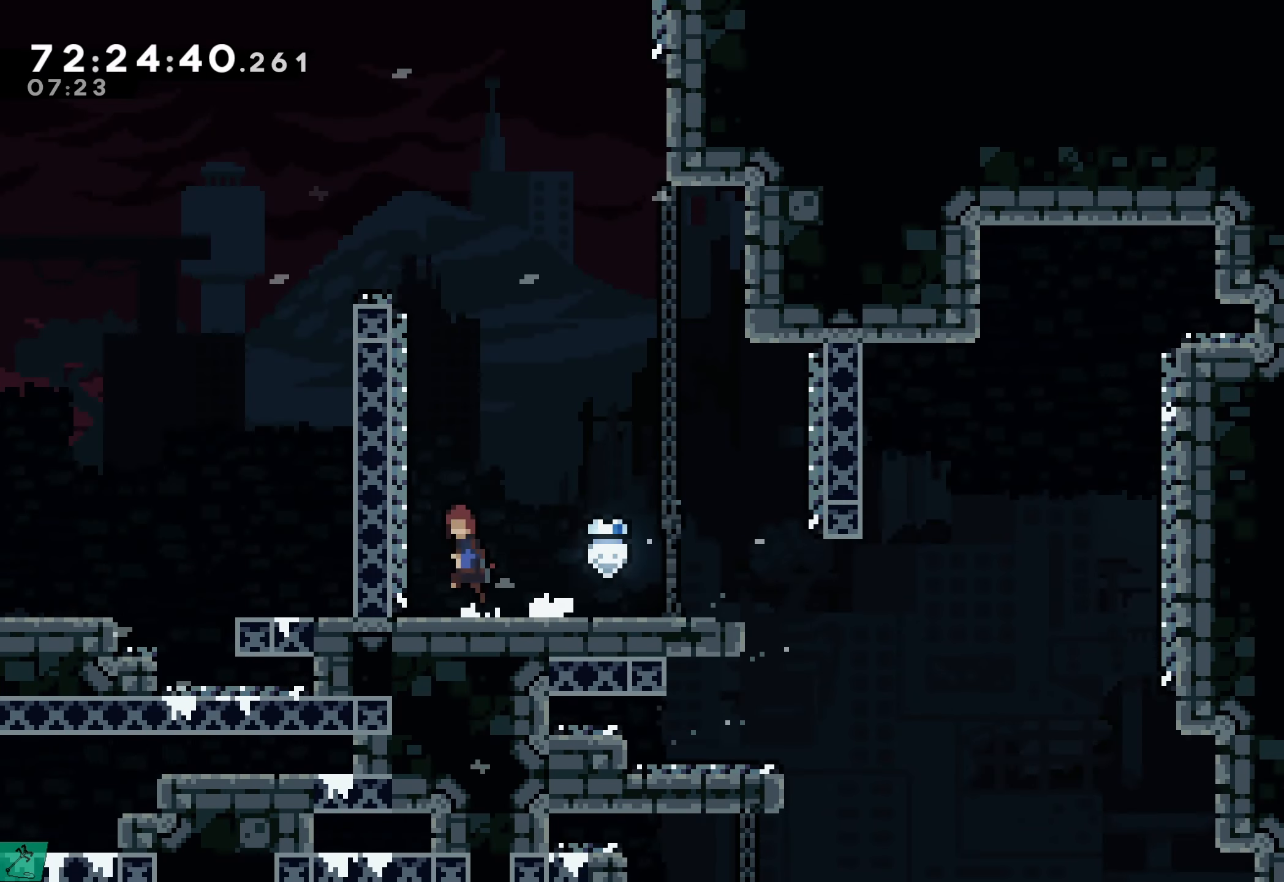
{"buttons": ["A"], "events": [[200, "DPAD_UP", "up"], [250, "A", "up"], [250, "DPAD_LEFT", "up"], [333, "A", "down"]]}
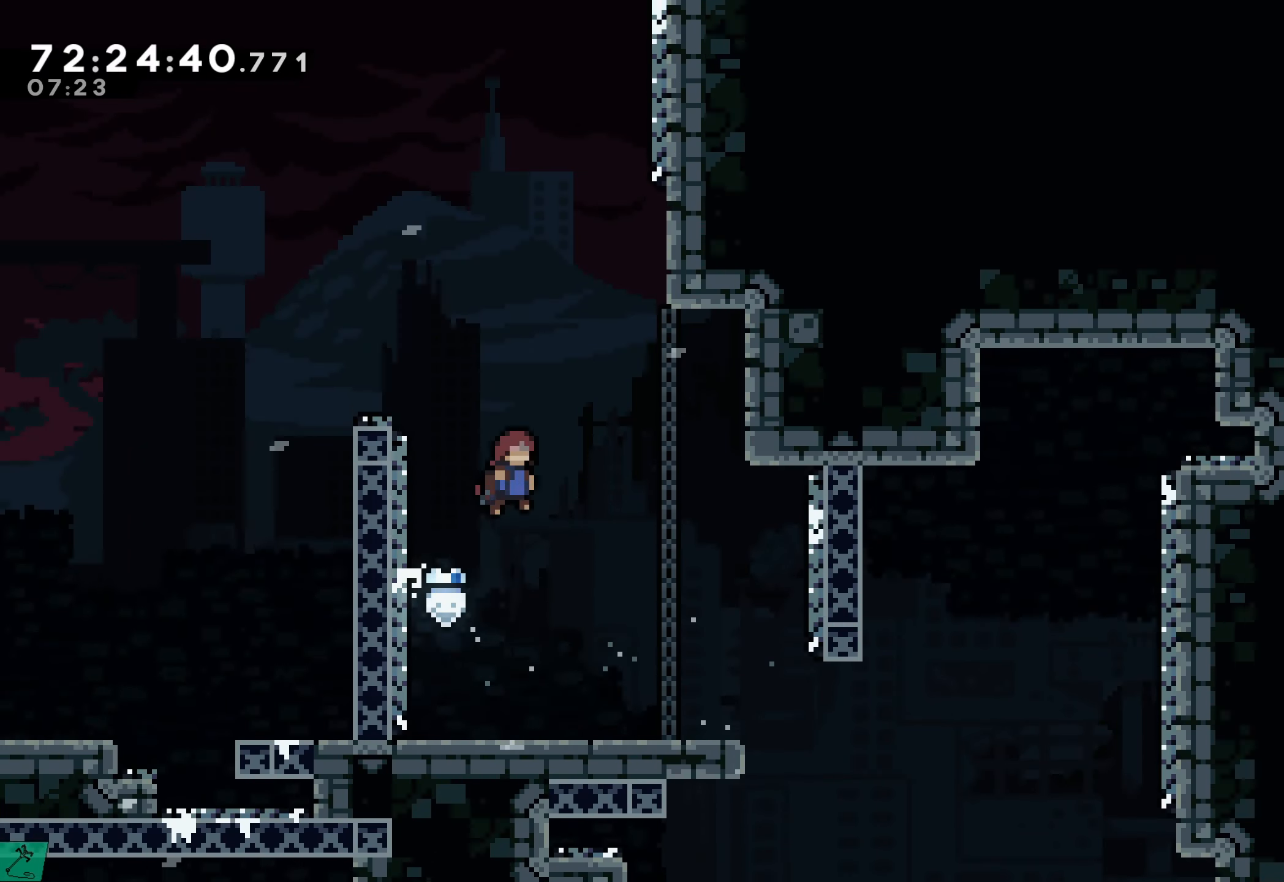
{"buttons": [], "events": [[83, "DPAD_LEFT", "down"], [233, "DPAD_UP", "down"], [450, "DPAD_UP", "up"], [467, "A", "up"], [483, "DPAD_LEFT", "up"]]}
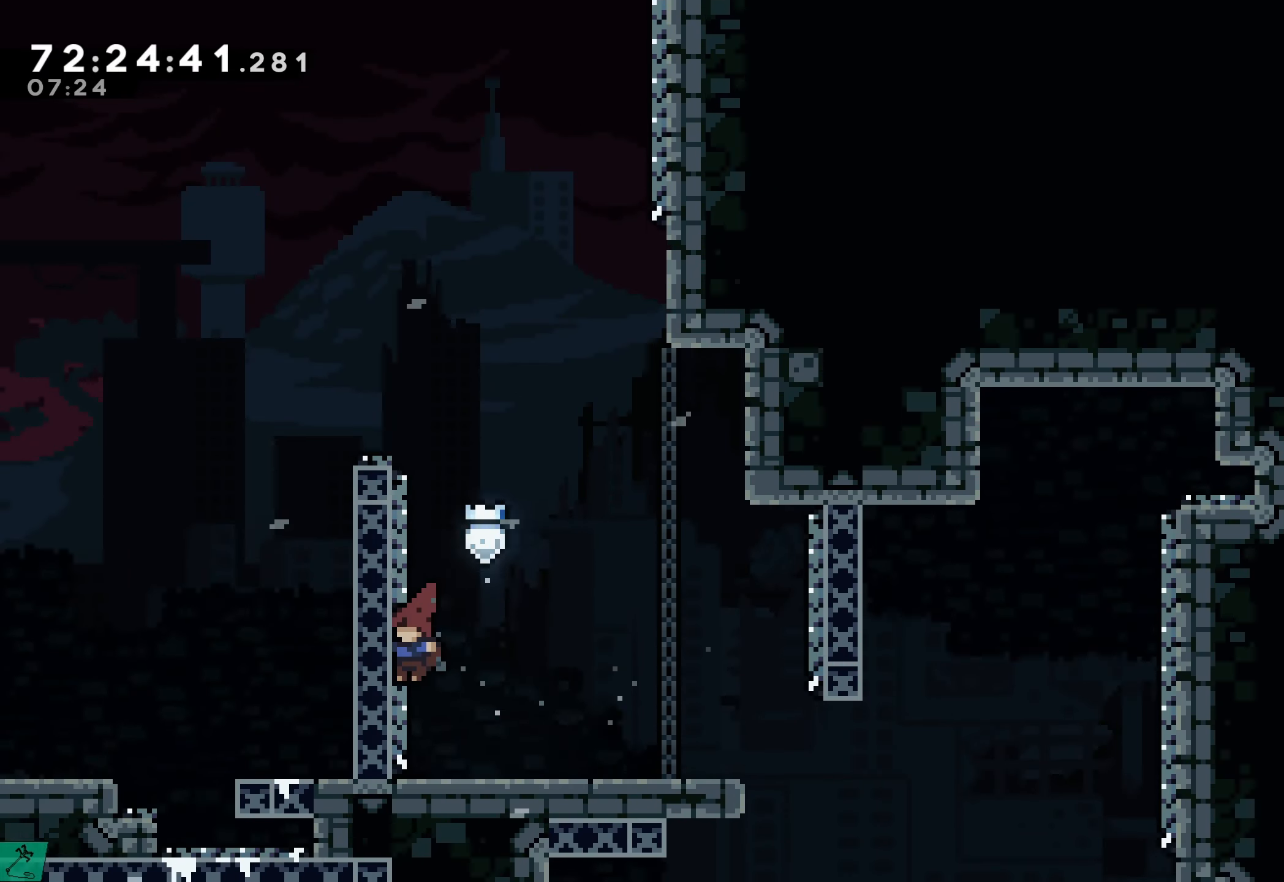
{"buttons": [], "events": [[233, "A", "down"], [483, "A", "up"]]}
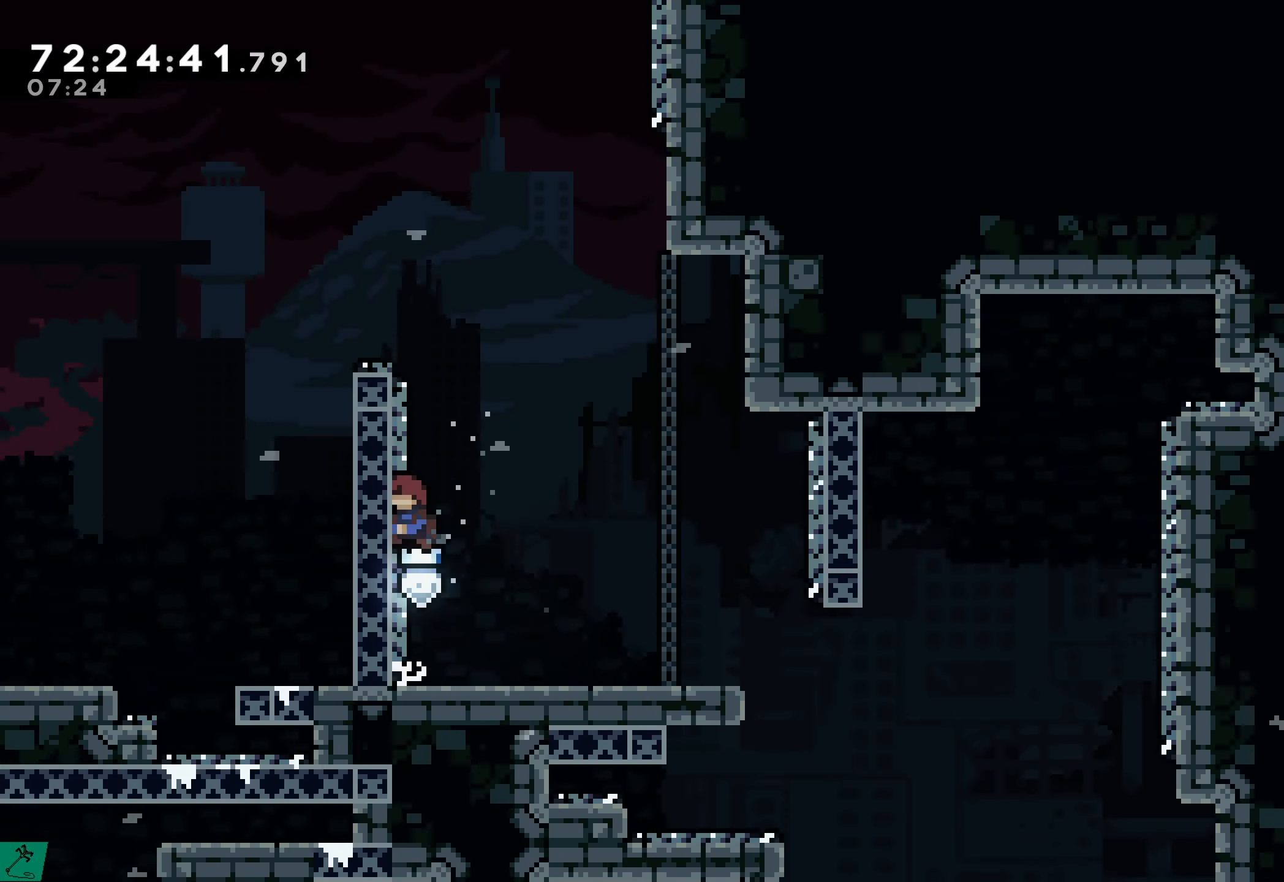
{"buttons": [], "events": [[50, "A", "down"], [183, "DPAD_RIGHT", "down"], [333, "DPAD_RIGHT", "up"], [383, "A", "up"]]}
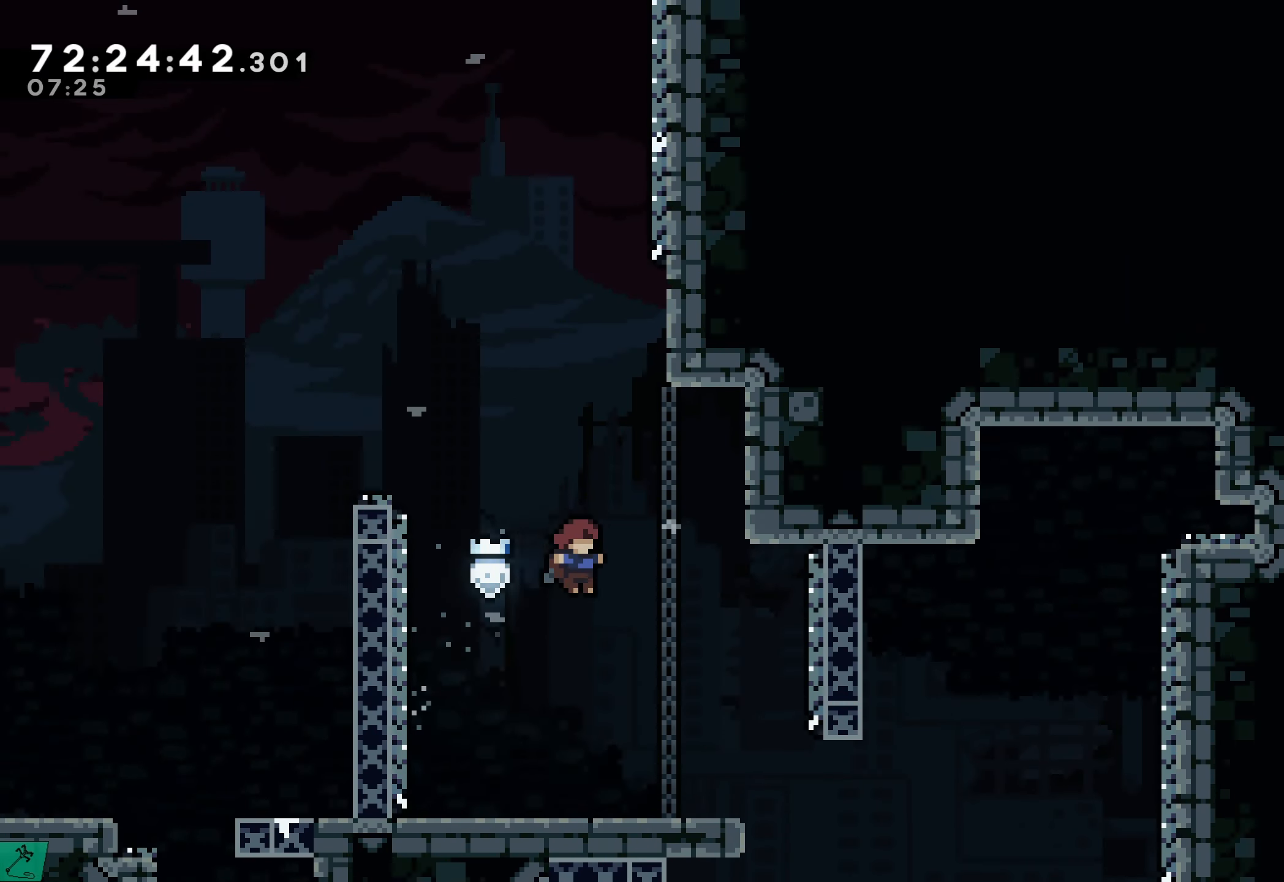
{"buttons": ["DPAD_RIGHT"], "events": [[233, "DPAD_RIGHT", "down"]]}
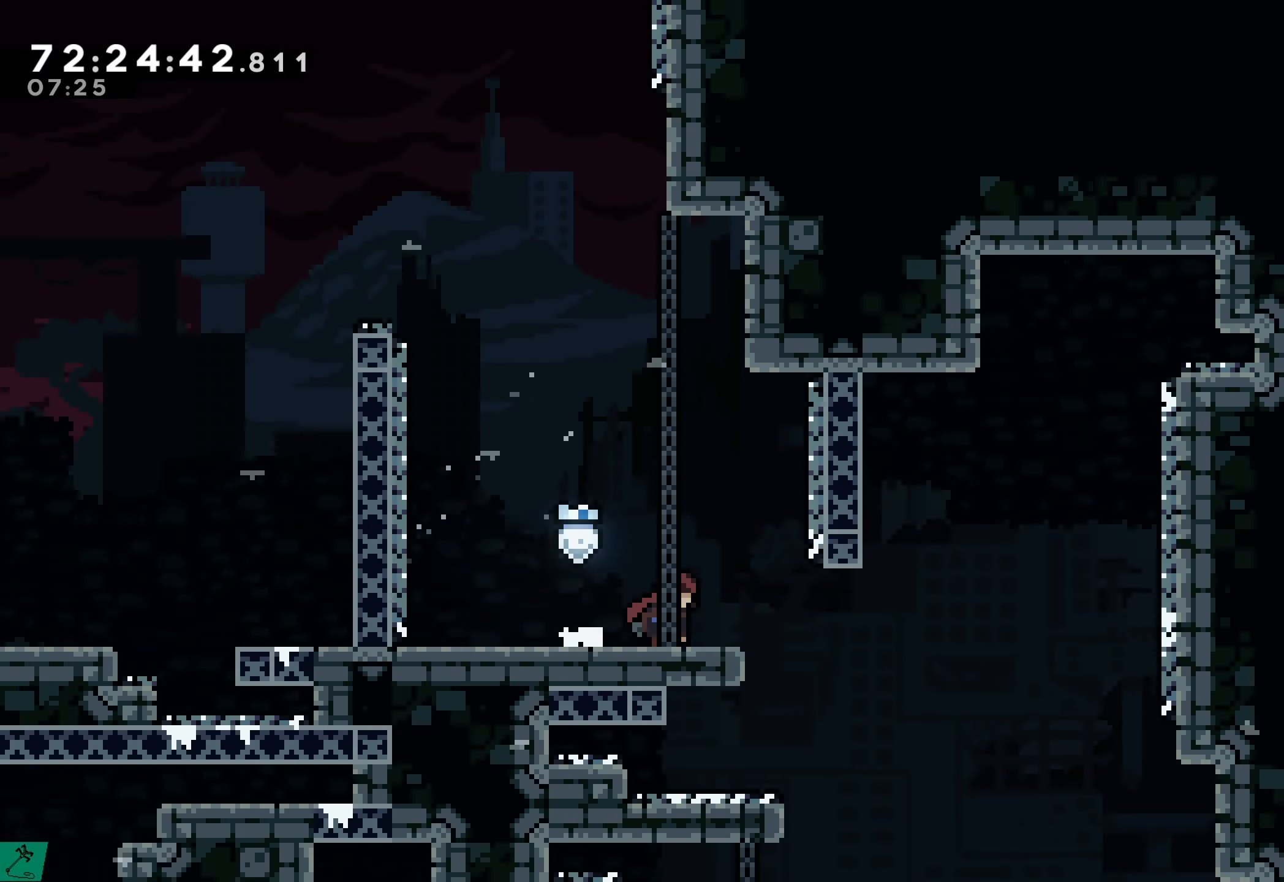
{"buttons": ["A"], "events": [[117, "A", "down"], [367, "A", "up"], [367, "DPAD_RIGHT", "up"], [450, "A", "down"]]}
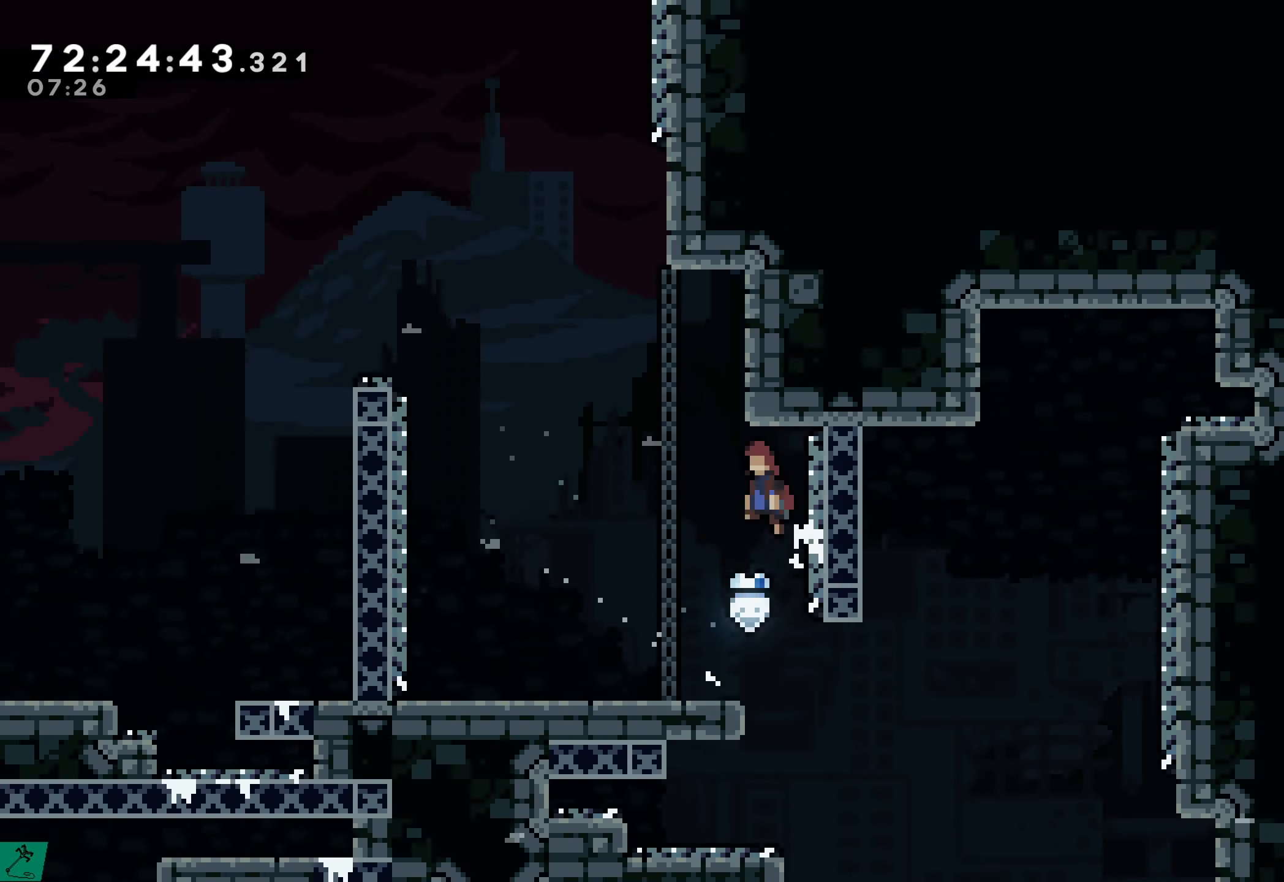
{"buttons": ["R2", "DPAD_UP", "DPAD_RIGHT"], "events": [[50, "DPAD_RIGHT", "down"], [150, "DPAD_UP", "down"], [167, "R2", "down"], [433, "A", "up"]]}
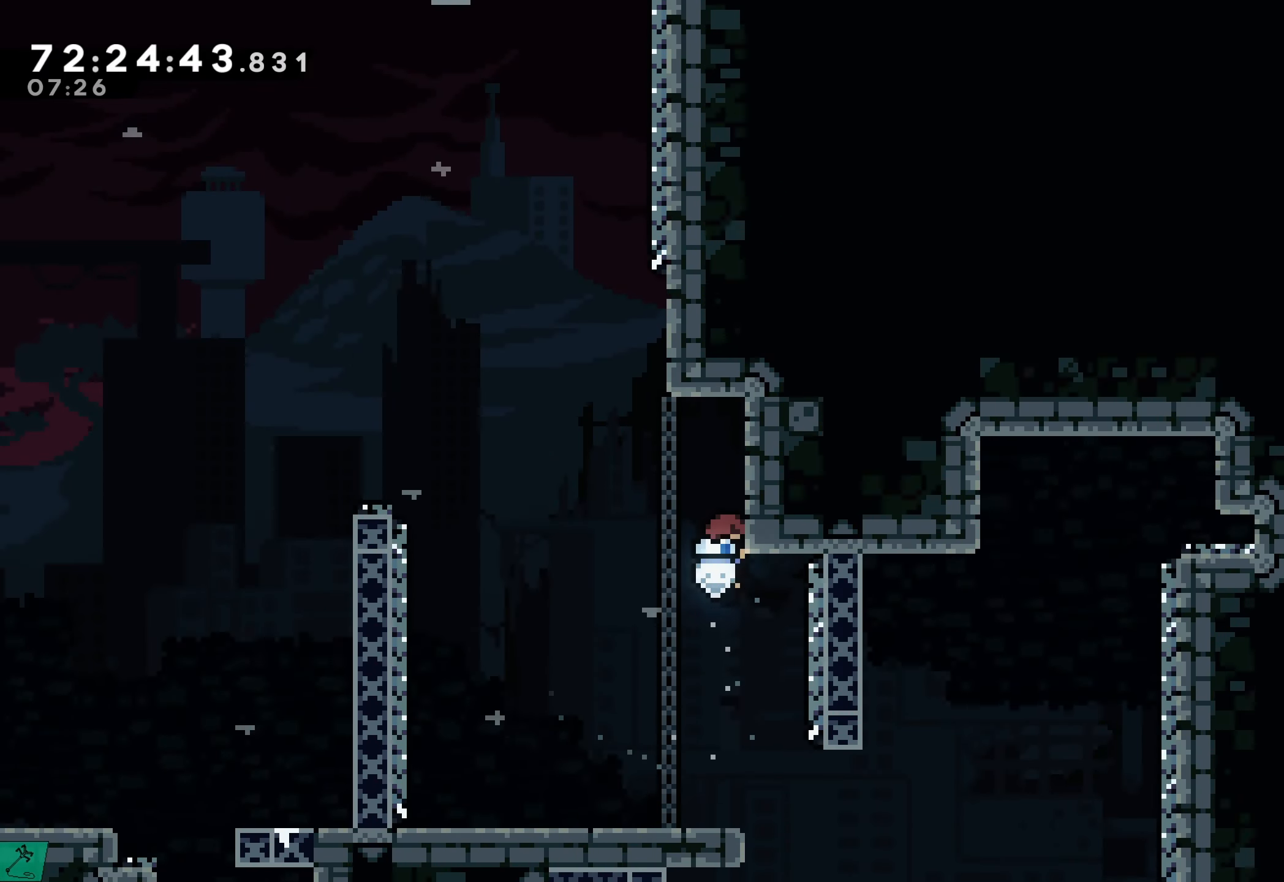
{"buttons": ["R2"], "events": [[83, "DPAD_RIGHT", "up"], [400, "DPAD_UP", "up"]]}
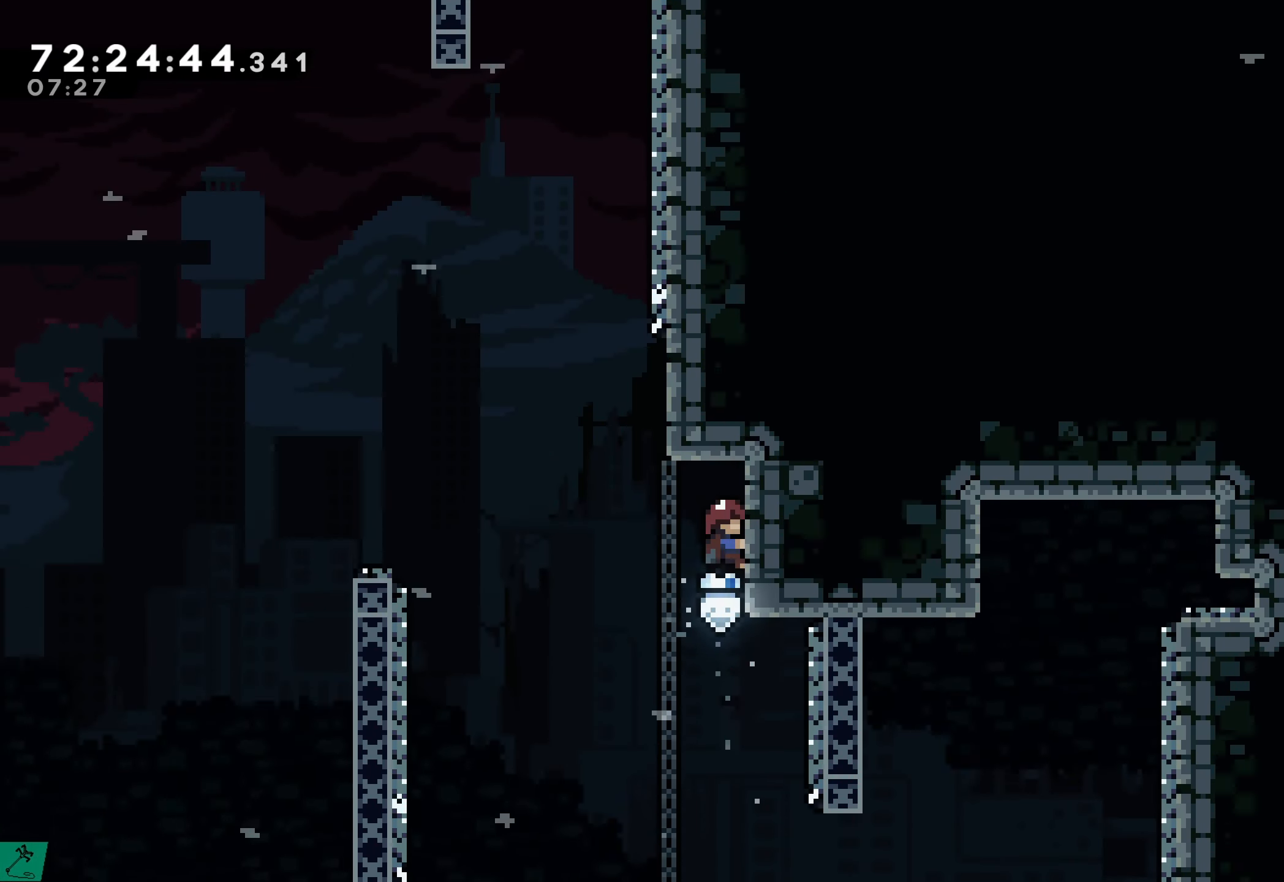
{"buttons": ["A", "R2", "DPAD_UP", "DPAD_RIGHT"], "events": [[50, "DPAD_LEFT", "down"], [117, "A", "down"], [167, "DPAD_LEFT", "up"], [200, "DPAD_RIGHT", "down"], [300, "DPAD_UP", "down"]]}